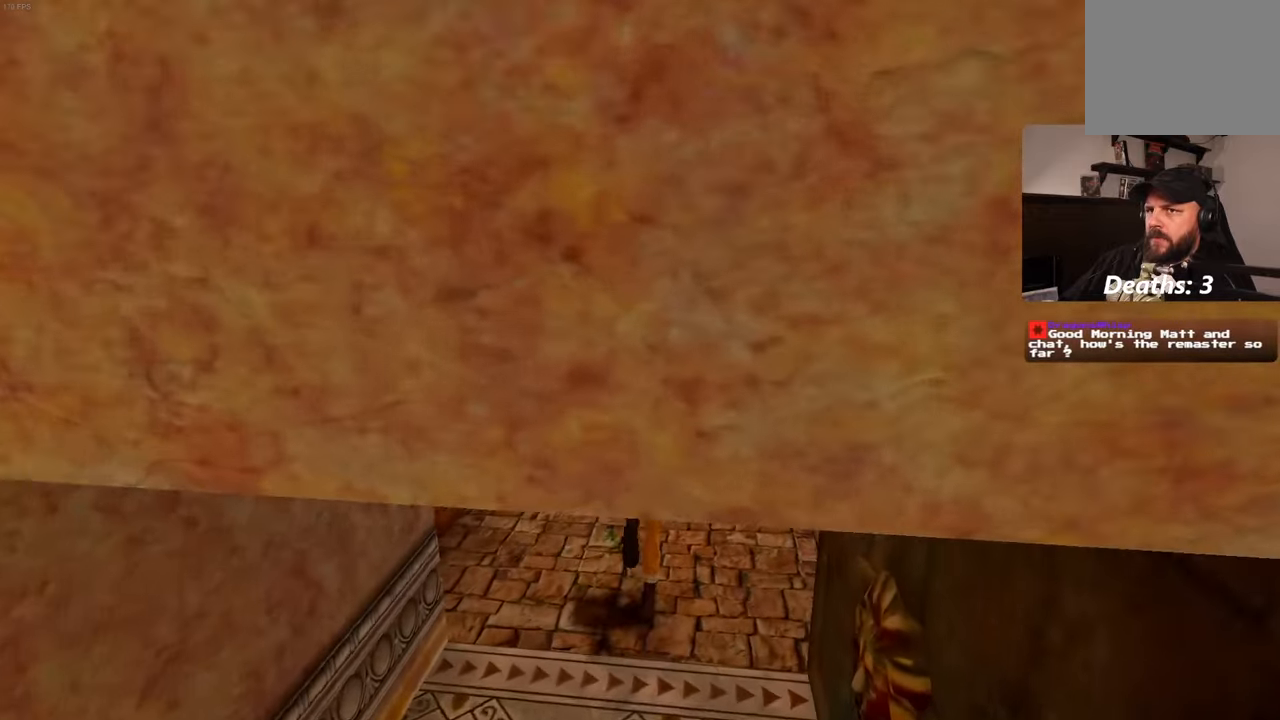
Gameplay with a controller (PlayStation layout); each line is a JSON object with the inputs held at the frame after it (dt_ms = milliseconds from this image to that frame). "events" lists button and stick changes between this image and that frame as [ms after this image, input, new state], when the widget could be followed in between. Not read: DPAD_LEFT L3 R2 R3.
{"dt_ms": 500, "buttons": [], "left_stick": "up", "right_stick": "center", "events": []}
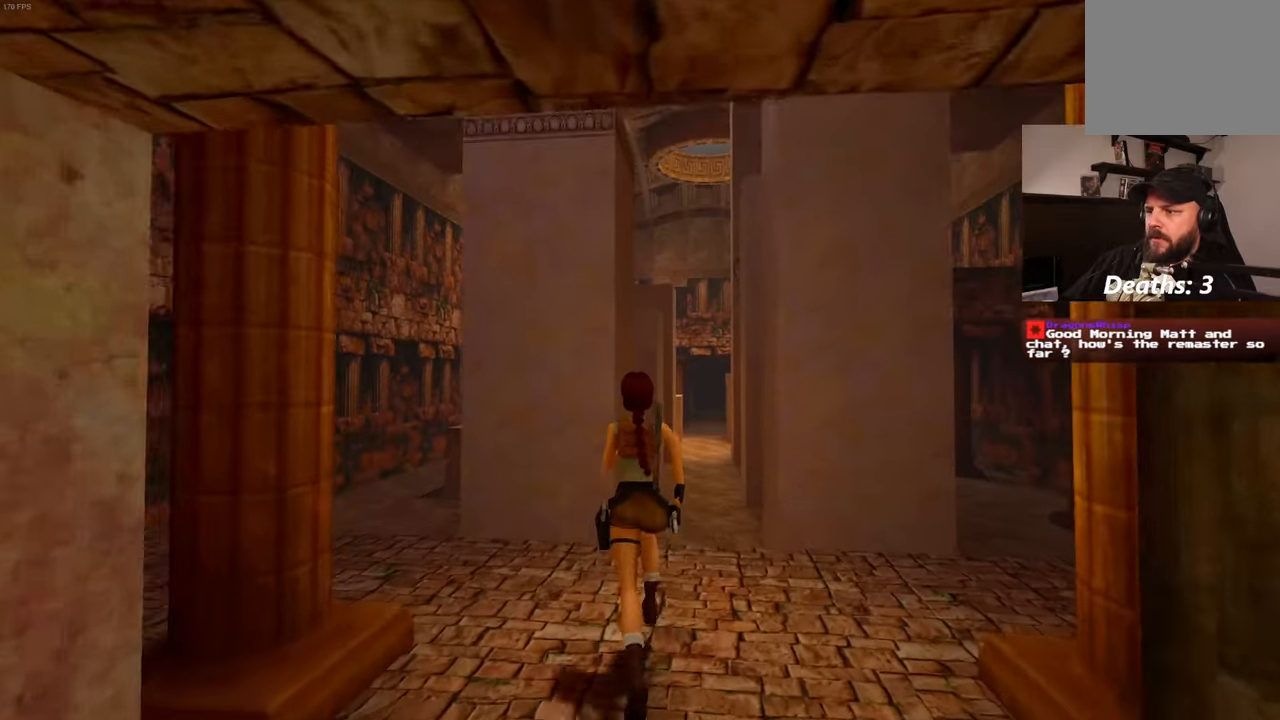
{"dt_ms": 500, "buttons": [], "left_stick": "up-left", "right_stick": "down-left", "events": [[400, "left_stick", "up-left"], [467, "right_stick", "down-left"]]}
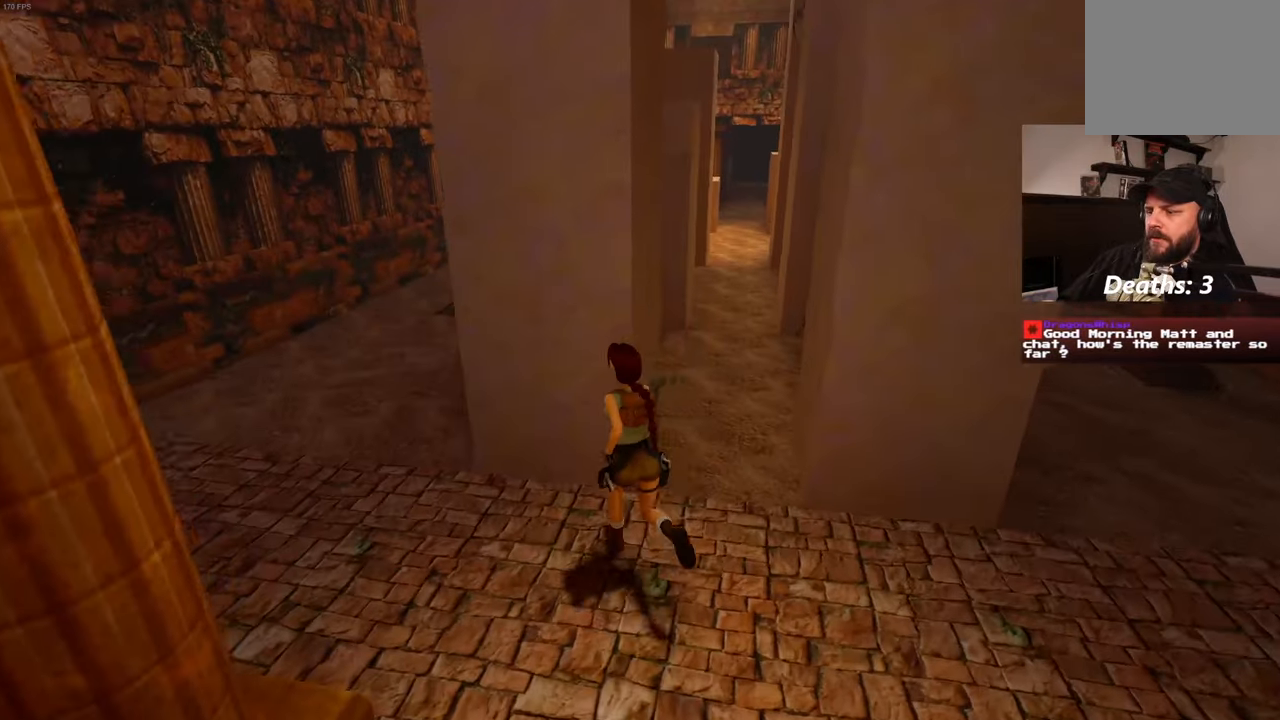
{"dt_ms": 500, "buttons": [], "left_stick": "up-left", "right_stick": "center", "events": [[100, "right_stick", "center"]]}
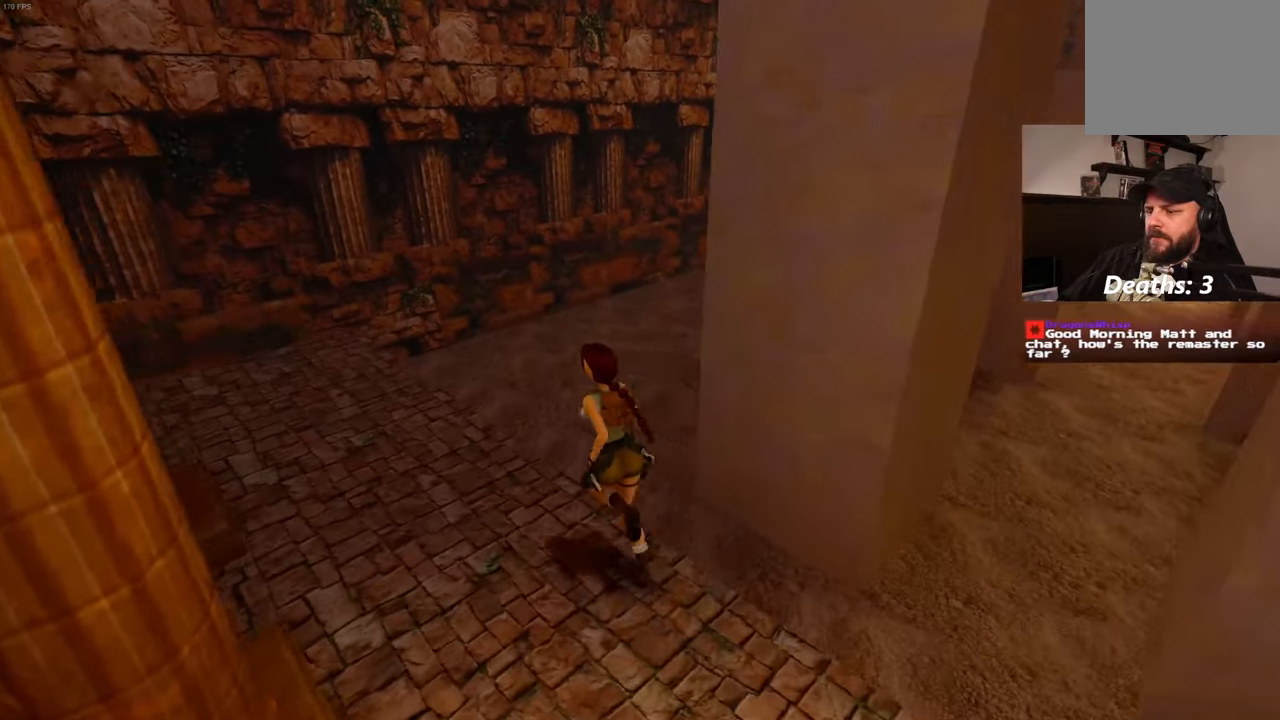
{"dt_ms": 500, "buttons": [], "left_stick": "up-right", "right_stick": "center", "events": [[50, "SQUARE", "down"], [100, "left_stick", "up"], [350, "SQUARE", "up"], [417, "left_stick", "up-right"]]}
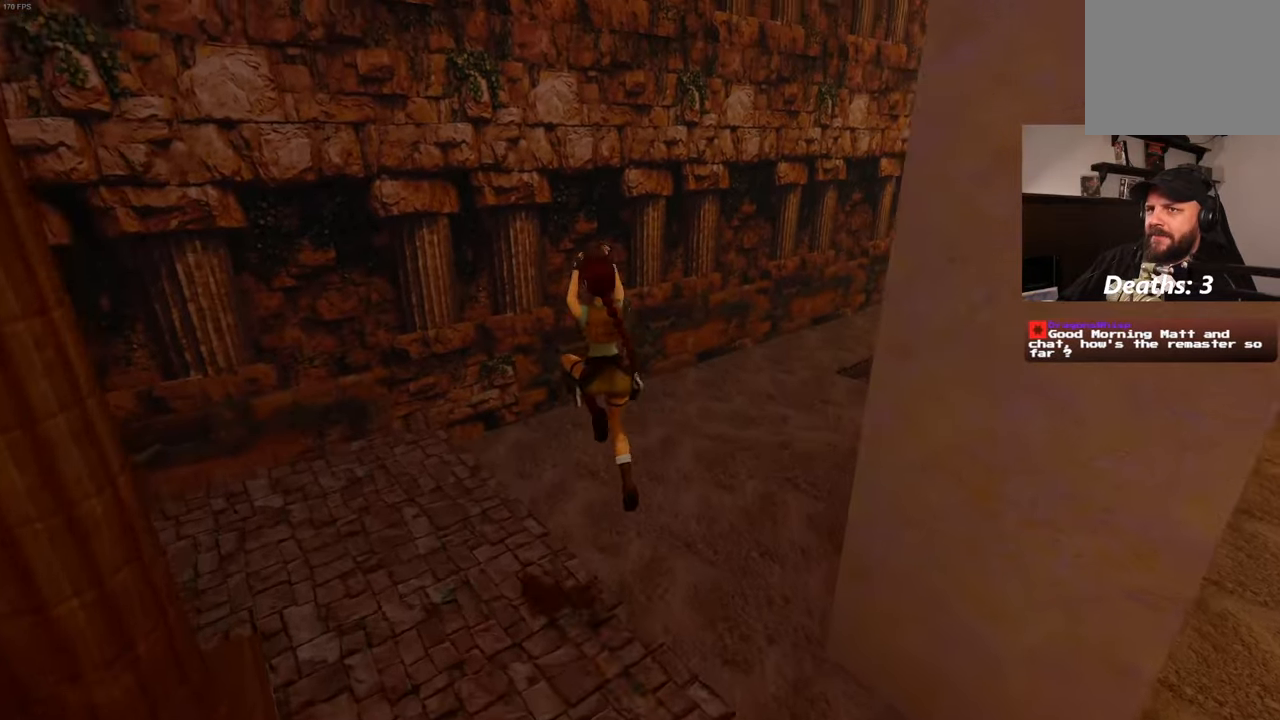
{"dt_ms": 500, "buttons": [], "left_stick": "up", "right_stick": "center", "events": [[67, "right_stick", "right"], [467, "right_stick", "center"], [500, "left_stick", "up"]]}
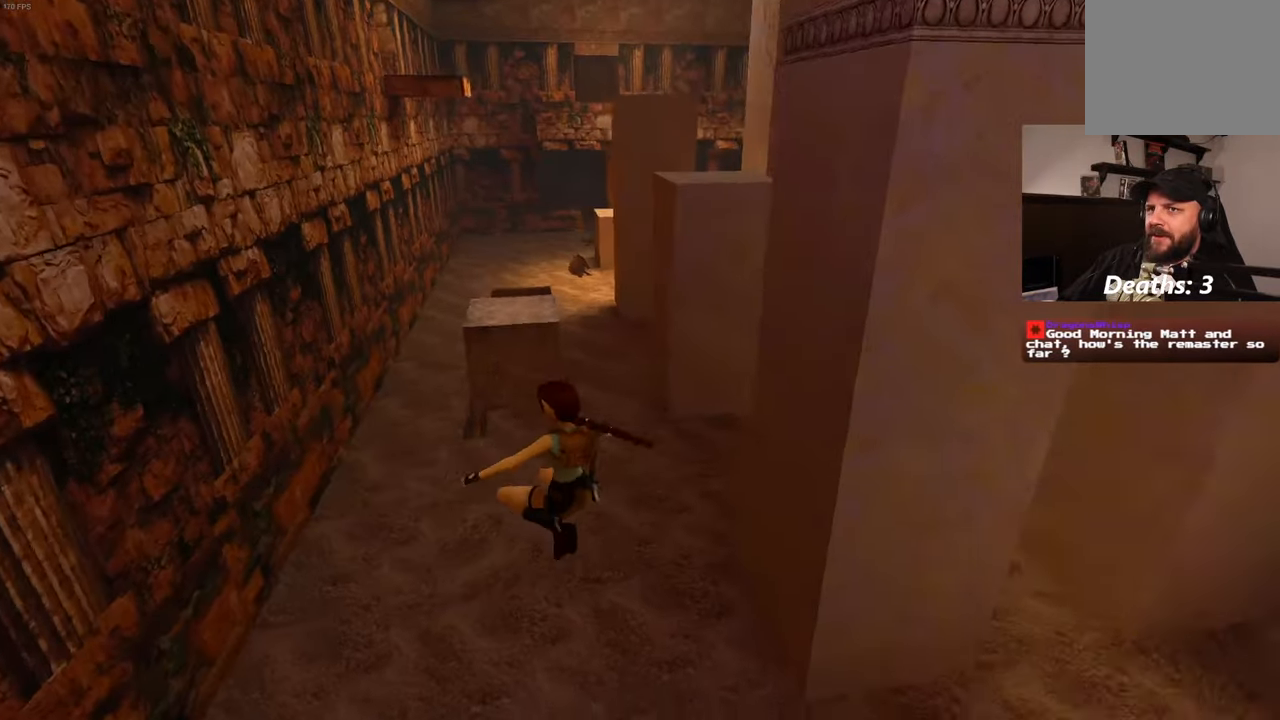
{"dt_ms": 500, "buttons": [], "left_stick": "up-right", "right_stick": "center", "events": [[467, "left_stick", "up-right"]]}
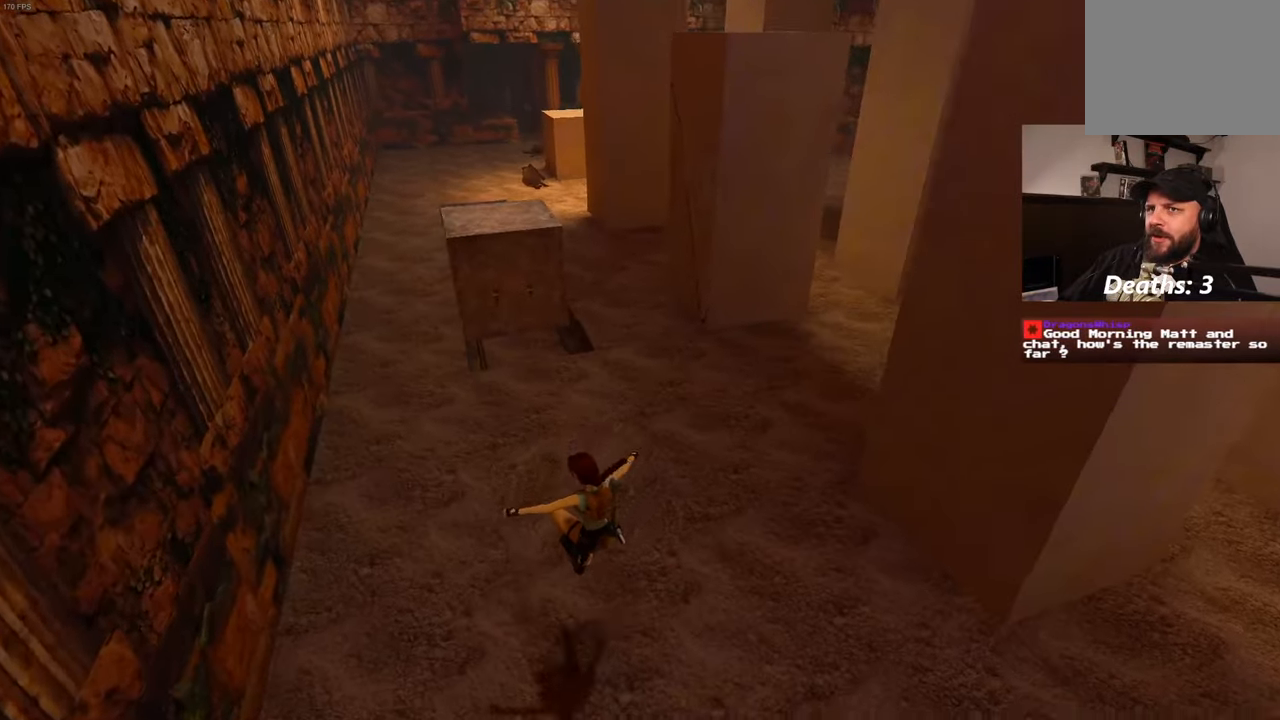
{"dt_ms": 500, "buttons": [], "left_stick": "up-left", "right_stick": "center", "events": [[84, "left_stick", "up"], [417, "left_stick", "up-left"]]}
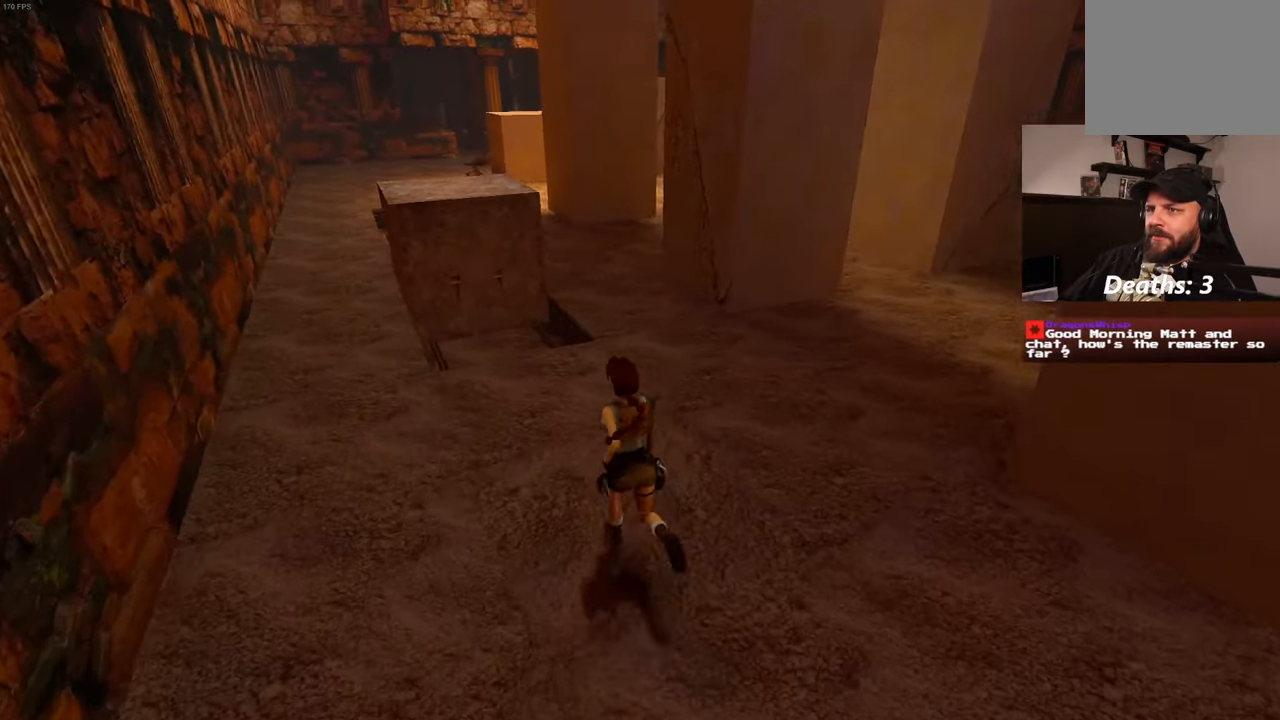
{"dt_ms": 500, "buttons": [], "left_stick": "up", "right_stick": "center", "events": [[17, "right_stick", "left"], [200, "left_stick", "up"], [217, "right_stick", "center"]]}
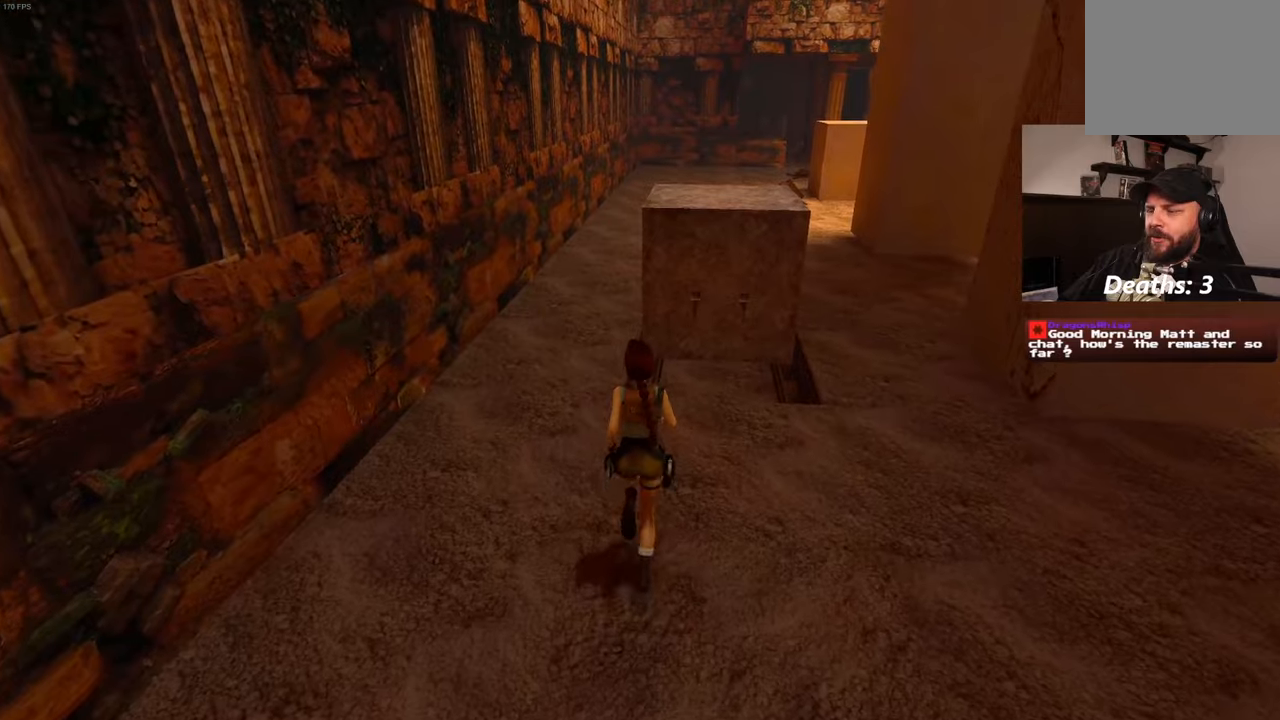
{"dt_ms": 500, "buttons": [], "left_stick": "up", "right_stick": "center", "events": [[183, "SQUARE", "down"], [483, "SQUARE", "up"]]}
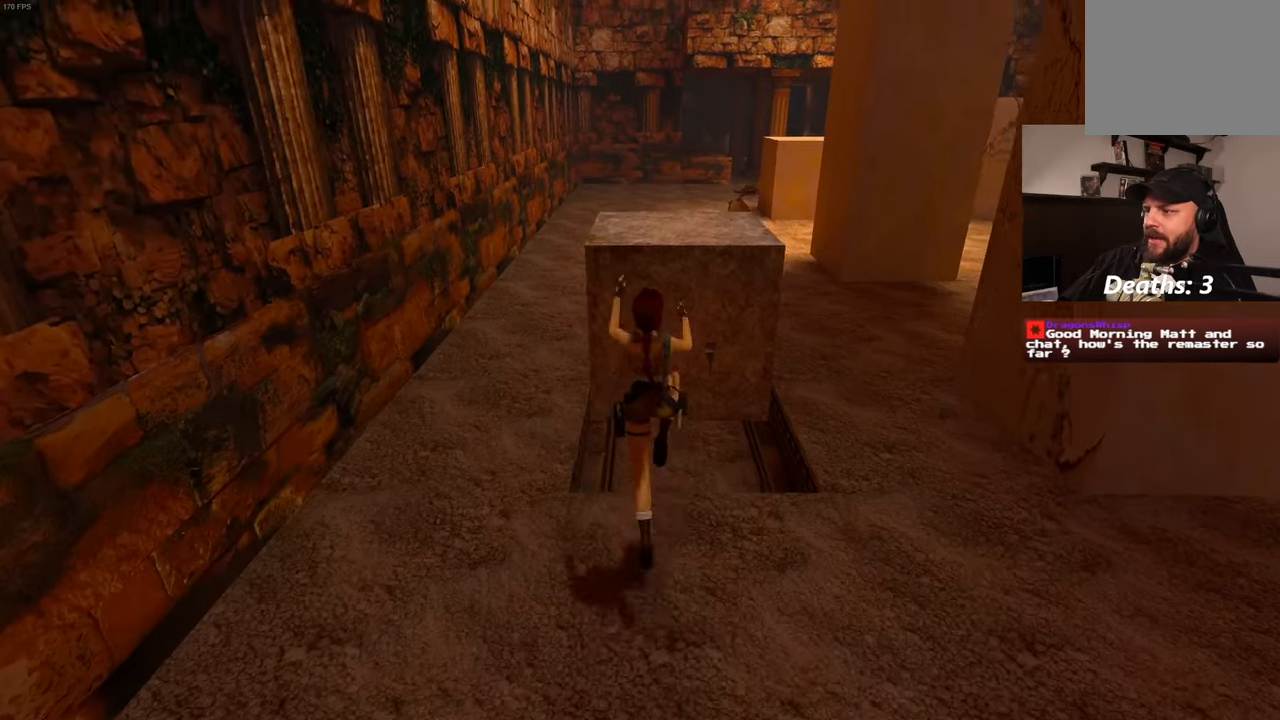
{"dt_ms": 500, "buttons": [], "left_stick": "center", "right_stick": "right", "events": [[366, "left_stick", "center"], [433, "right_stick", "right"]]}
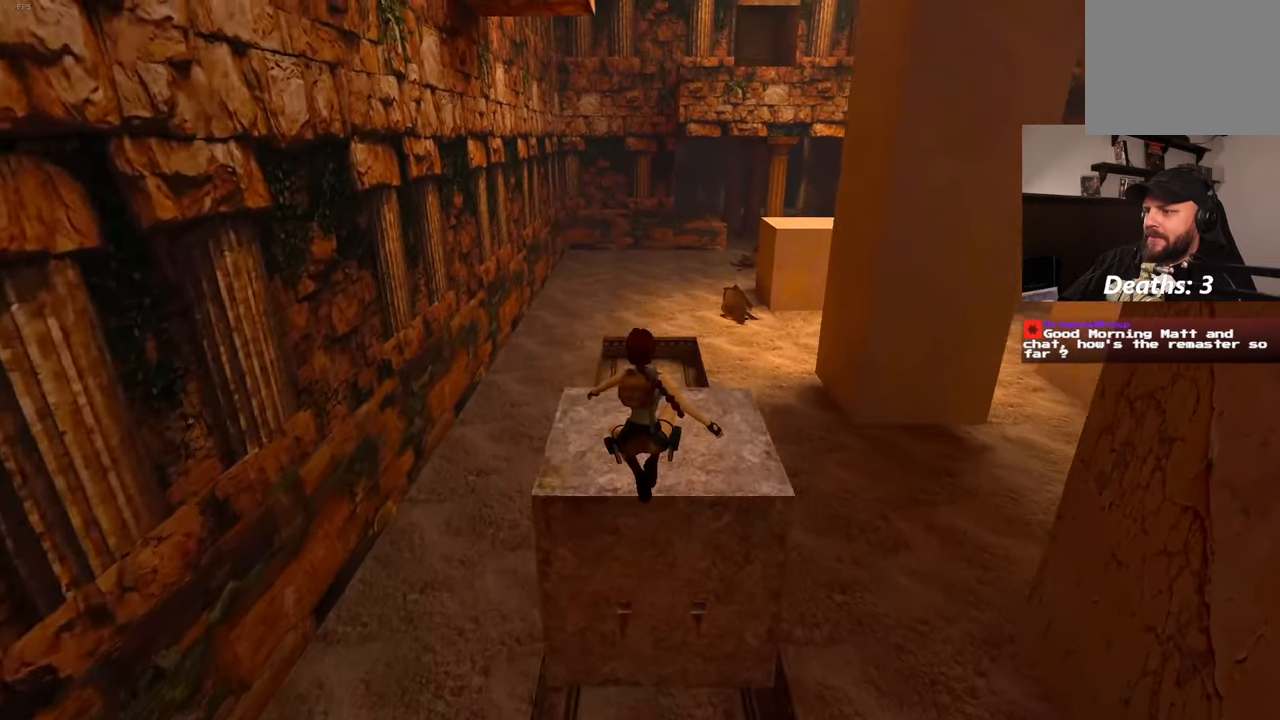
{"dt_ms": 500, "buttons": [], "left_stick": "center", "right_stick": "right", "events": []}
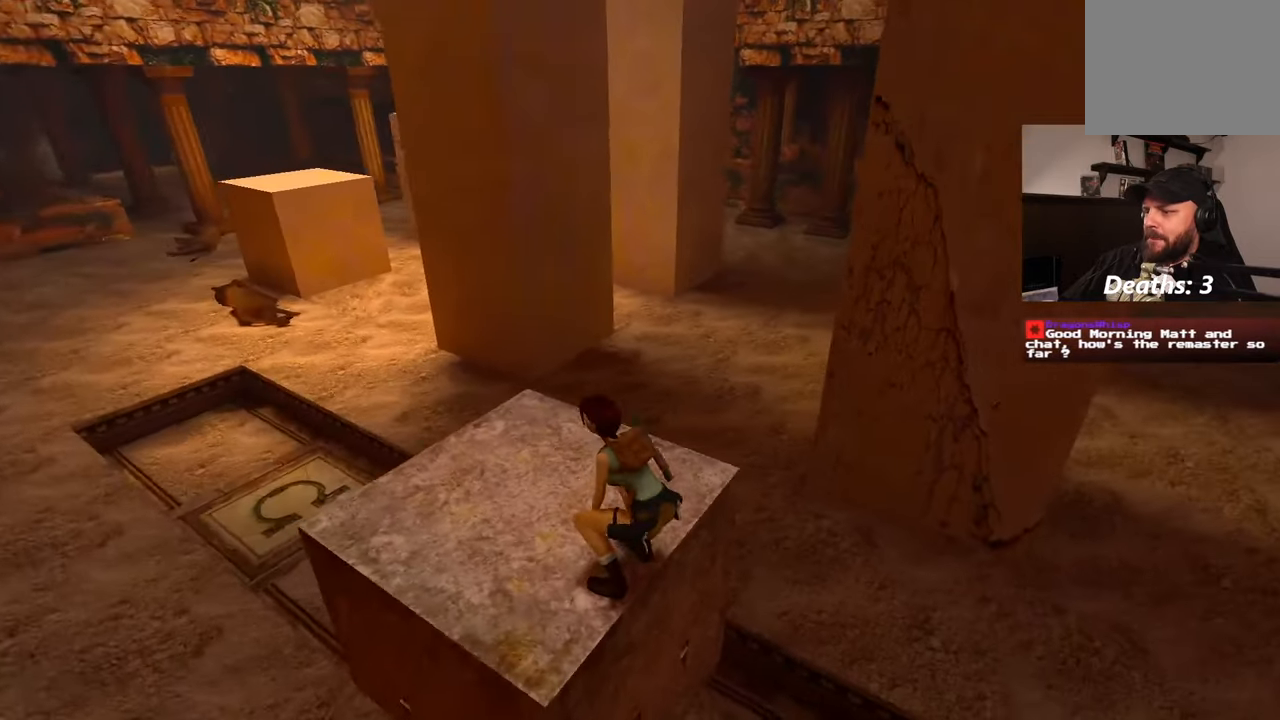
{"dt_ms": 500, "buttons": ["R1"], "left_stick": "up", "right_stick": "center", "events": [[150, "R1", "down"], [200, "right_stick", "center"], [300, "left_stick", "up"]]}
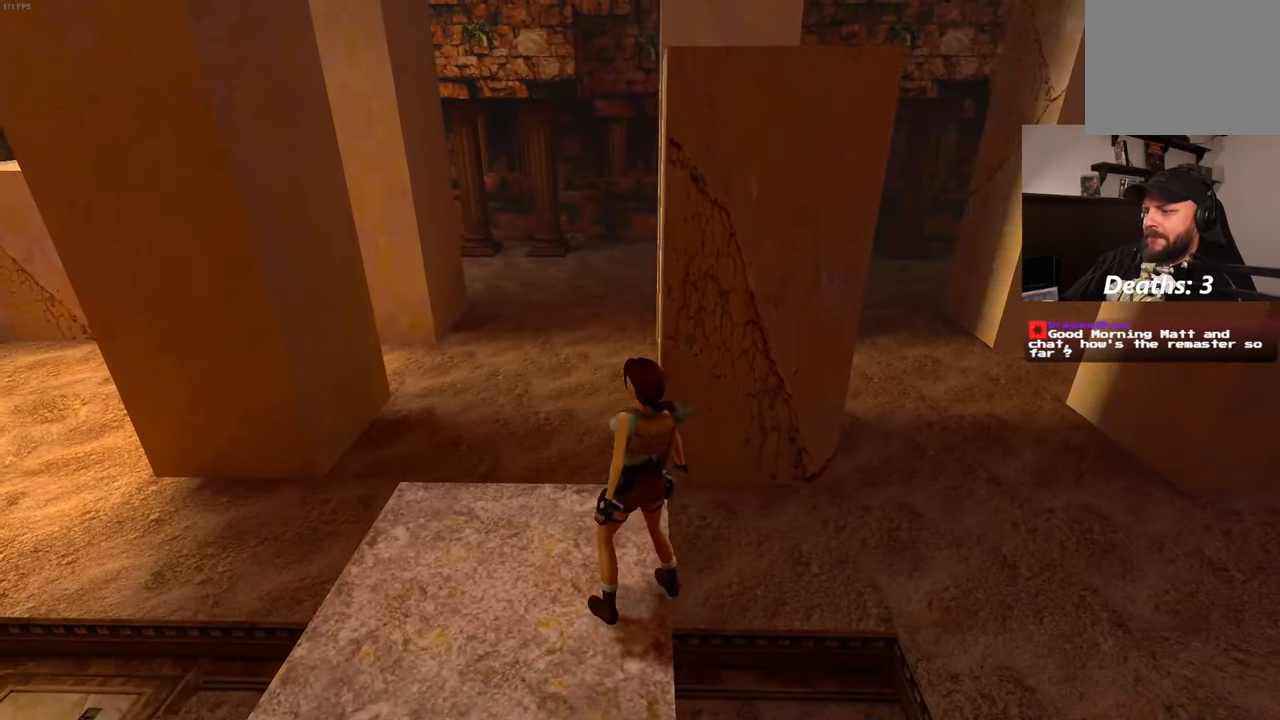
{"dt_ms": 1000, "buttons": ["R1"], "left_stick": "up", "right_stick": "center", "events": [[383, "right_stick", "right"], [516, "right_stick", "center"]]}
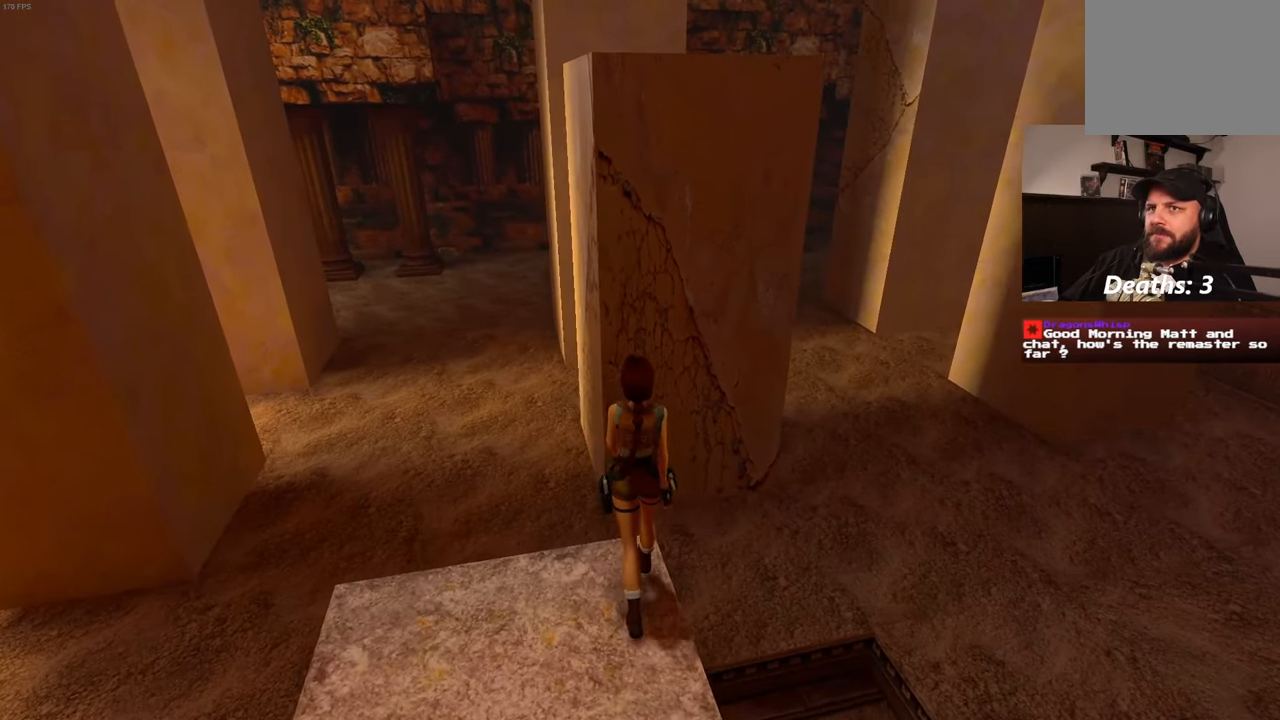
{"dt_ms": 500, "buttons": ["R1"], "left_stick": "up", "right_stick": "center", "events": []}
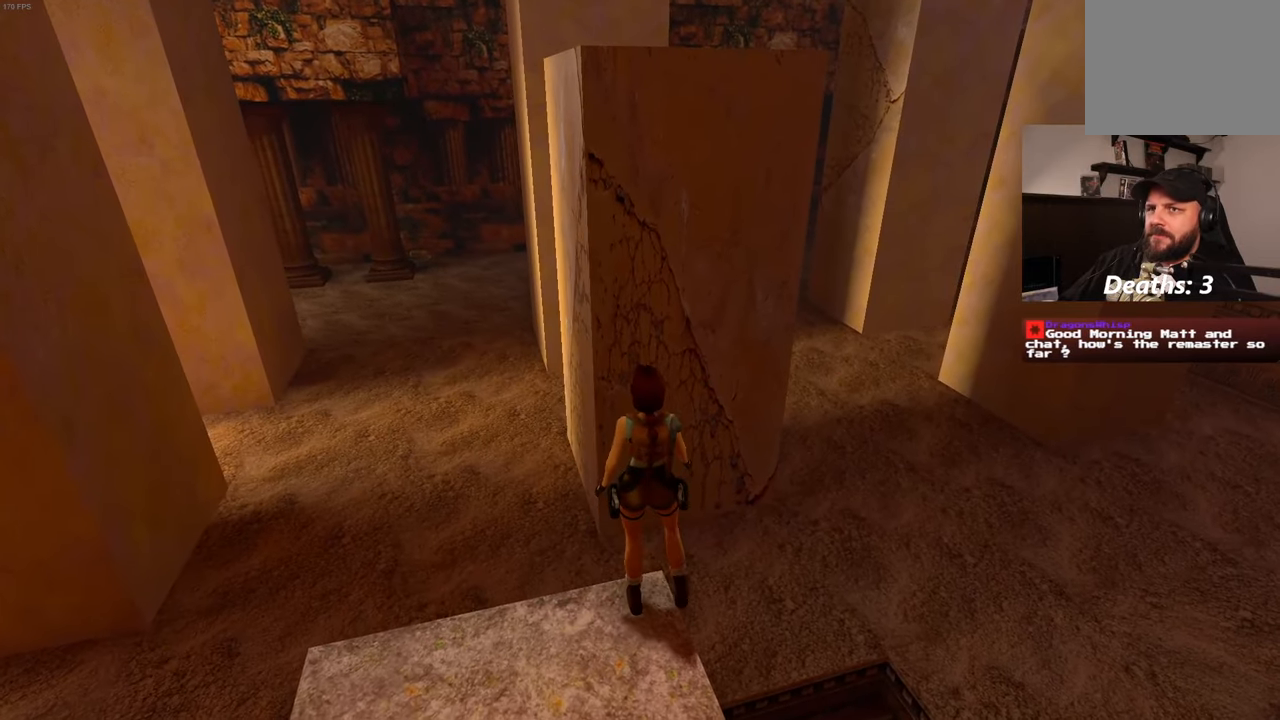
{"dt_ms": 500, "buttons": [], "left_stick": "center", "right_stick": "center", "events": [[166, "left_stick", "center"], [200, "R1", "up"]]}
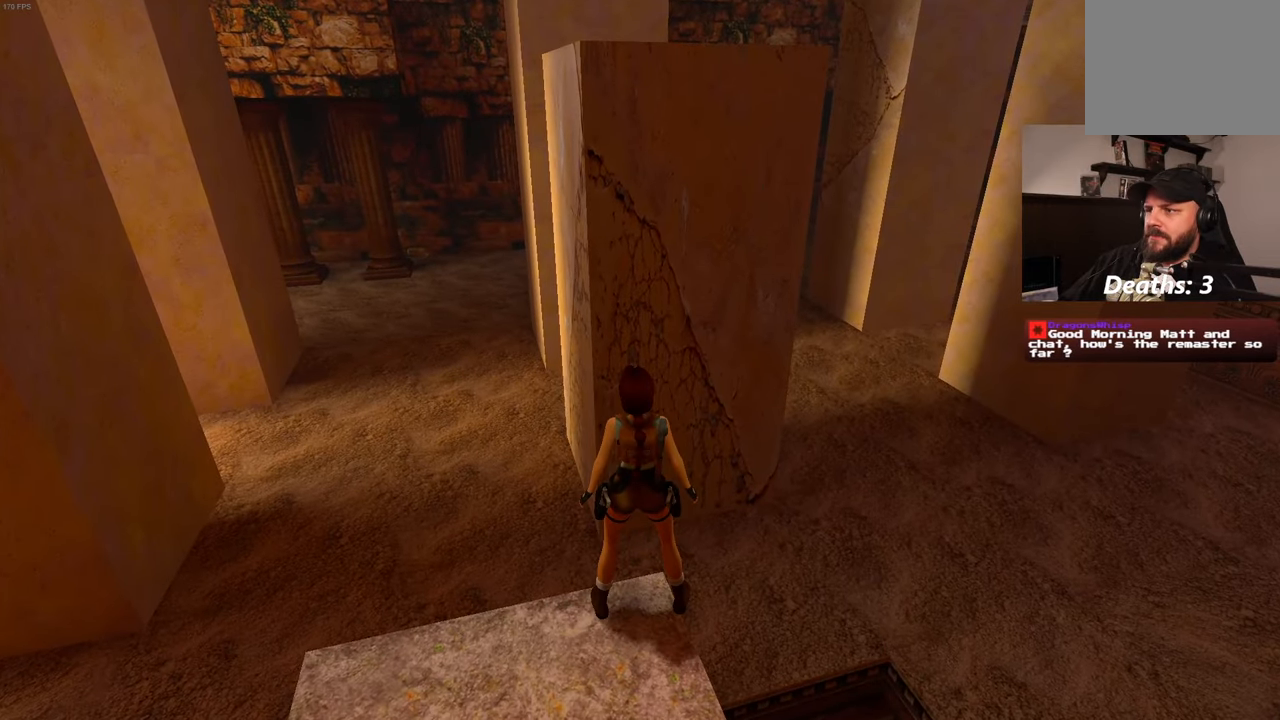
{"dt_ms": 500, "buttons": ["SQUARE"], "left_stick": "up", "right_stick": "center", "events": [[300, "SQUARE", "down"], [466, "left_stick", "up"]]}
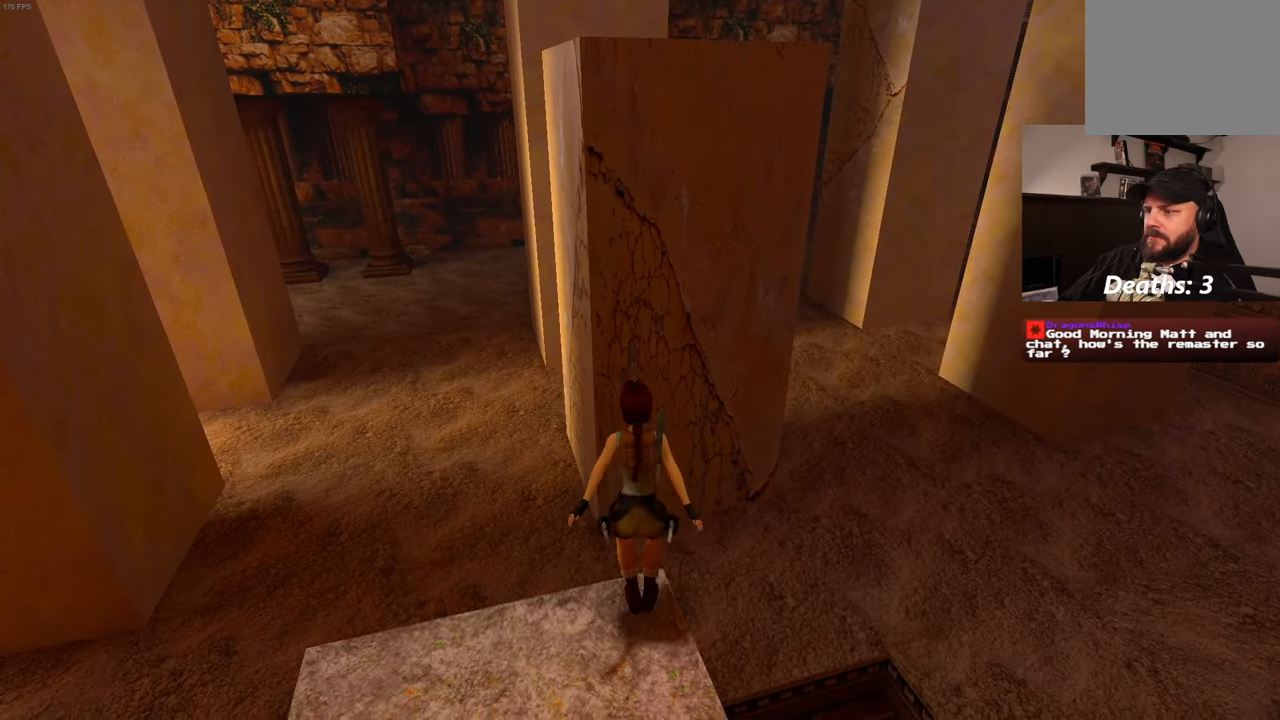
{"dt_ms": 500, "buttons": [], "left_stick": "center", "right_stick": "center", "events": [[66, "SQUARE", "up"], [166, "left_stick", "center"]]}
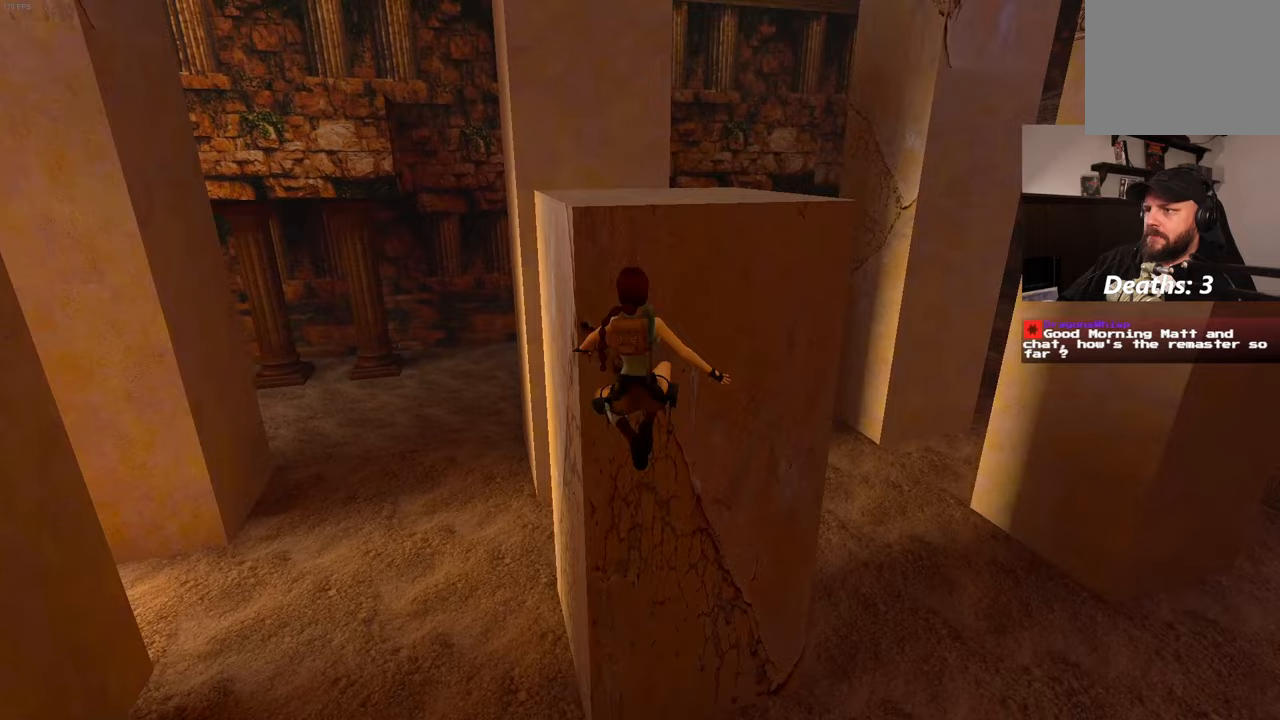
{"dt_ms": 500, "buttons": [], "left_stick": "up", "right_stick": "center", "events": [[300, "left_stick", "up"]]}
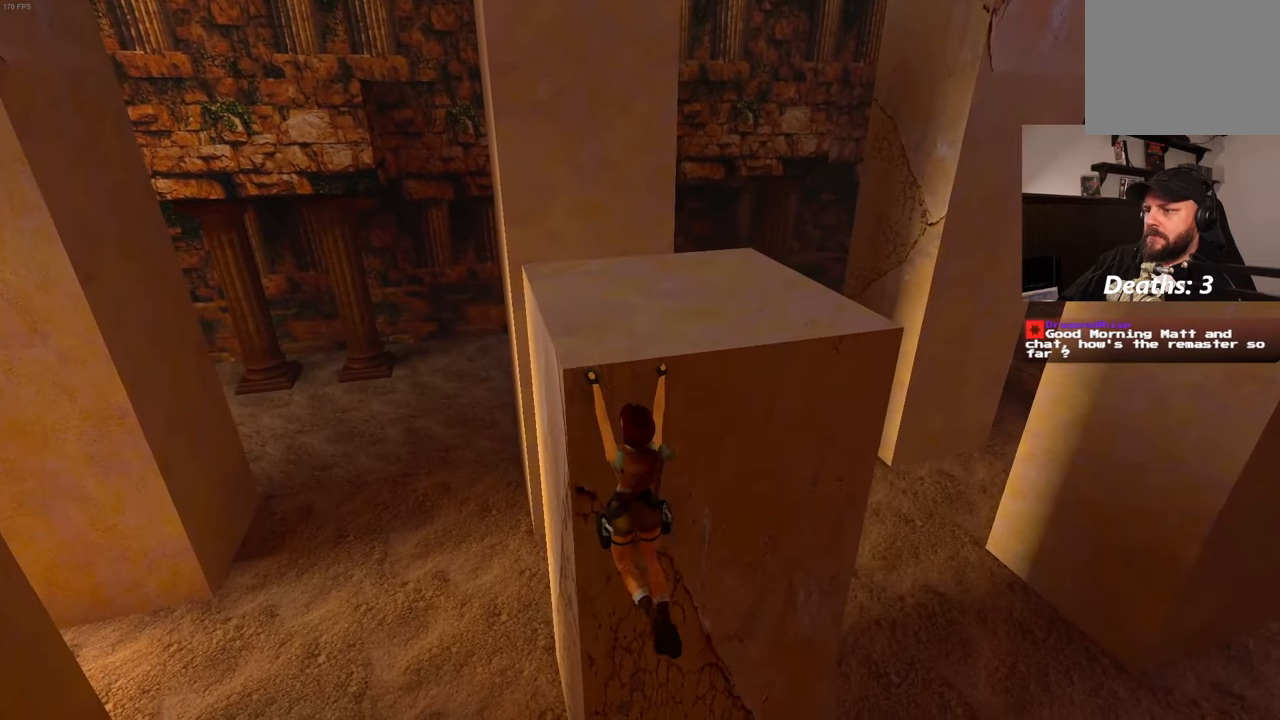
{"dt_ms": 500, "buttons": [], "left_stick": "up", "right_stick": "center", "events": []}
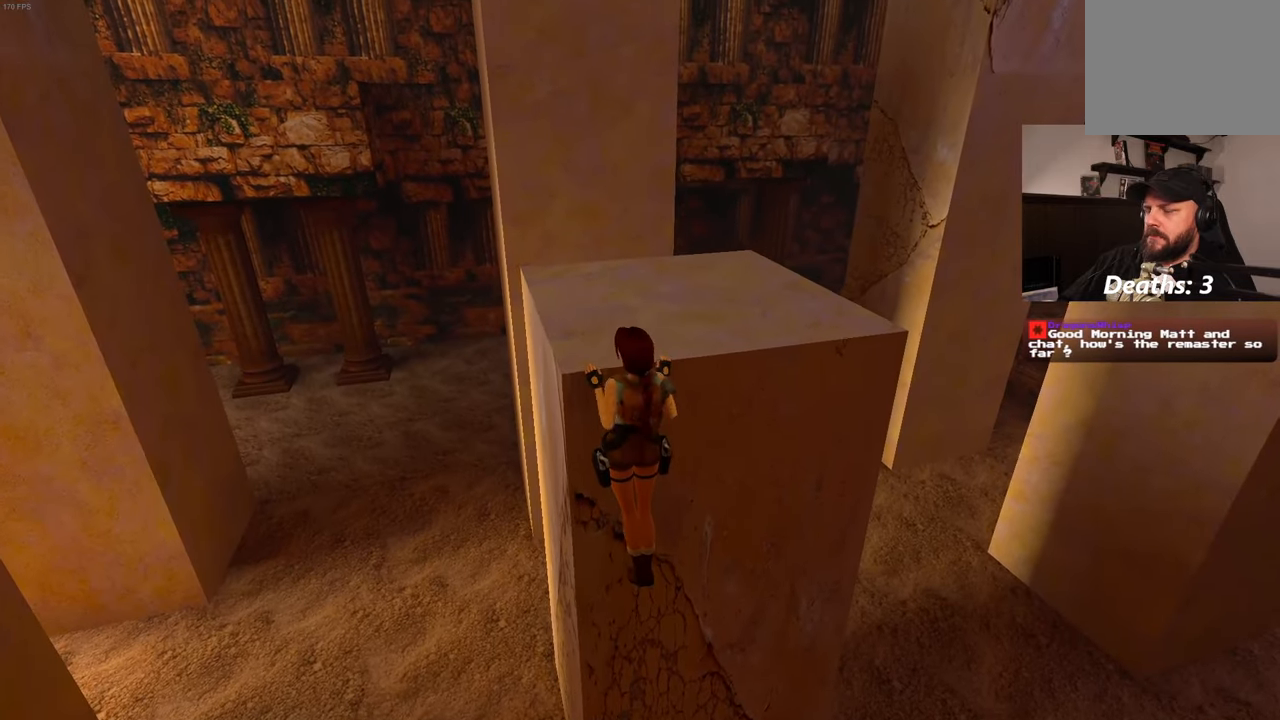
{"dt_ms": 1000, "buttons": [], "left_stick": "center", "right_stick": "center"}
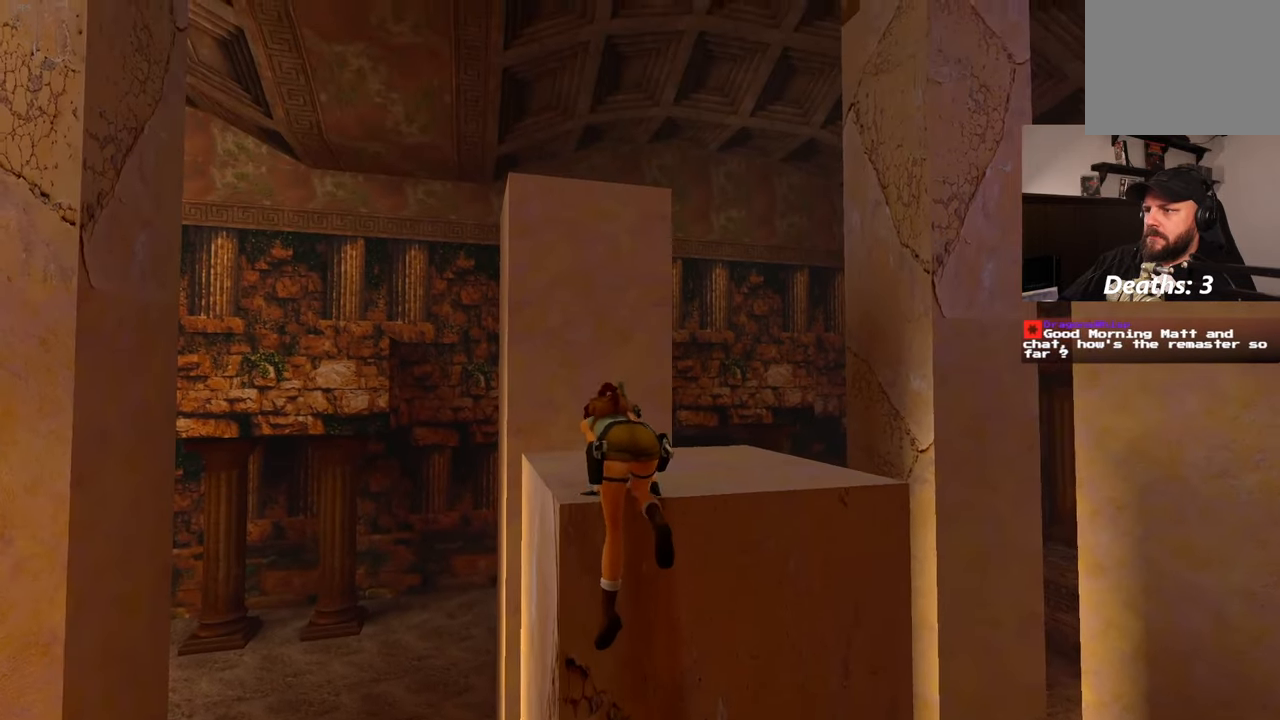
{"dt_ms": 500, "buttons": [], "left_stick": "up", "right_stick": "center", "events": [[33, "right_stick", "down-left"], [167, "right_stick", "center"], [450, "left_stick", "up"]]}
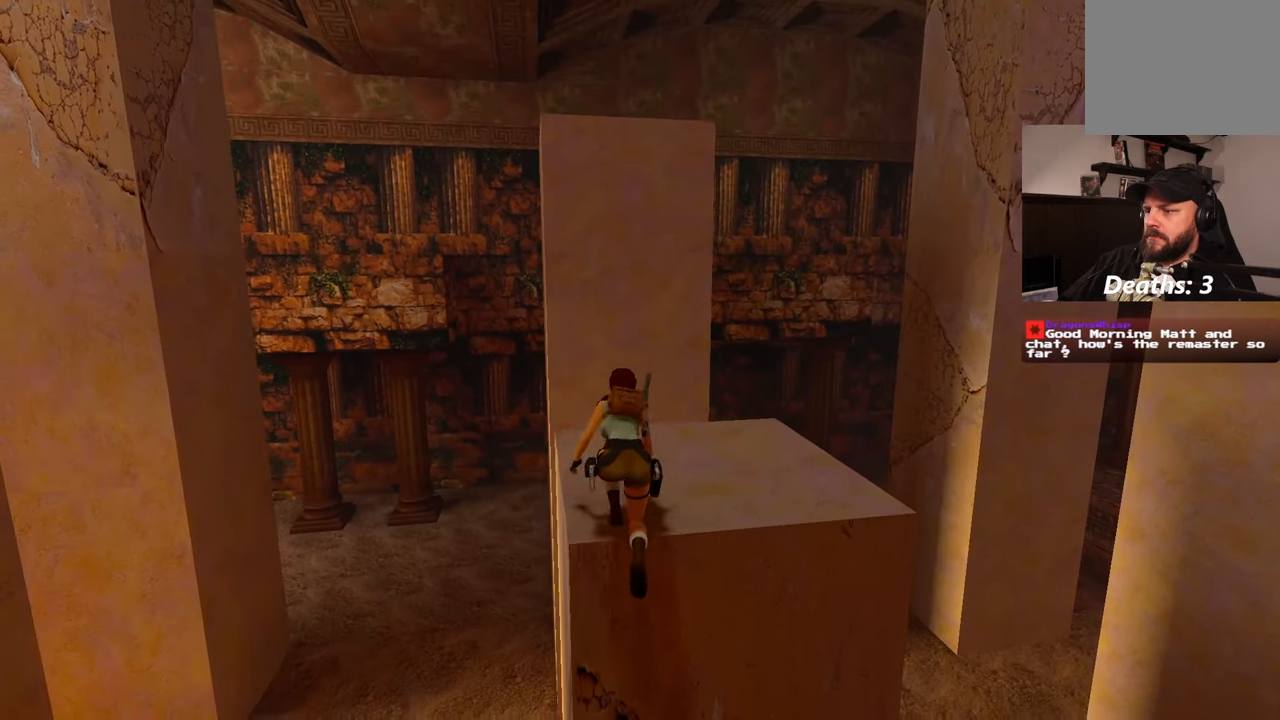
{"dt_ms": 500, "buttons": [], "left_stick": "up", "right_stick": "center", "events": []}
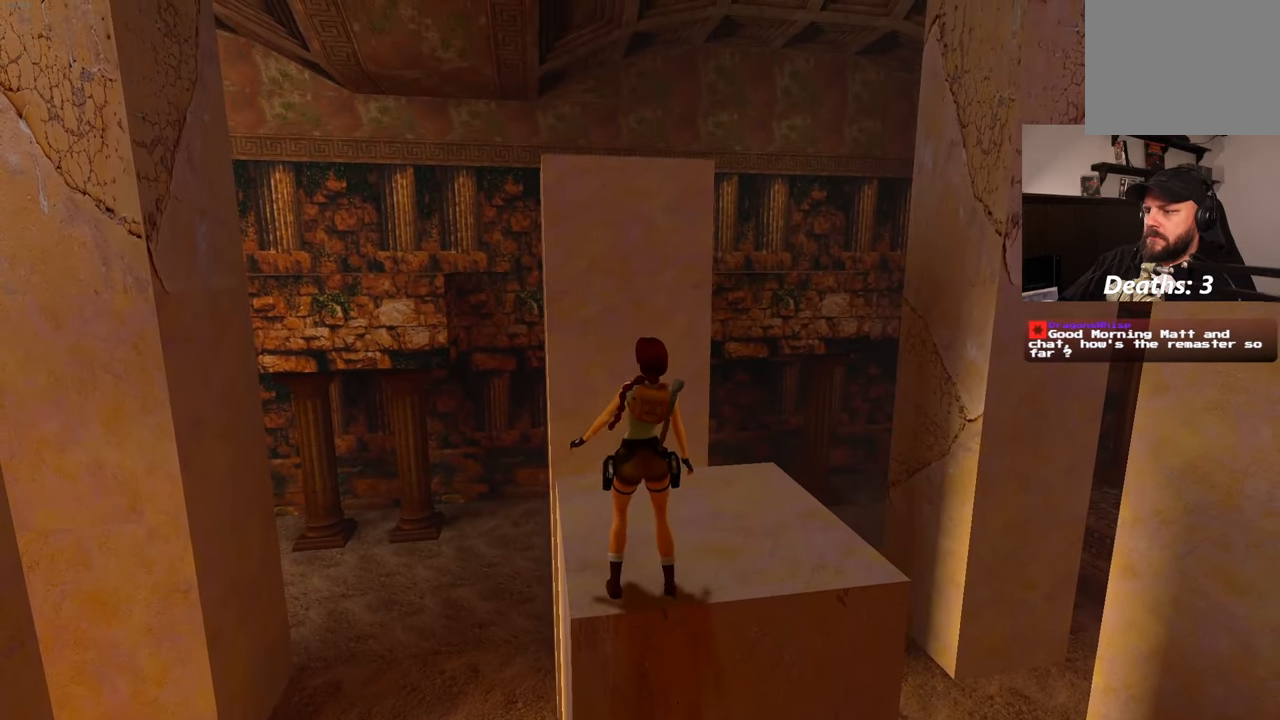
{"dt_ms": 500, "buttons": ["R1"], "left_stick": "up", "right_stick": "center", "events": [[350, "R1", "down"]]}
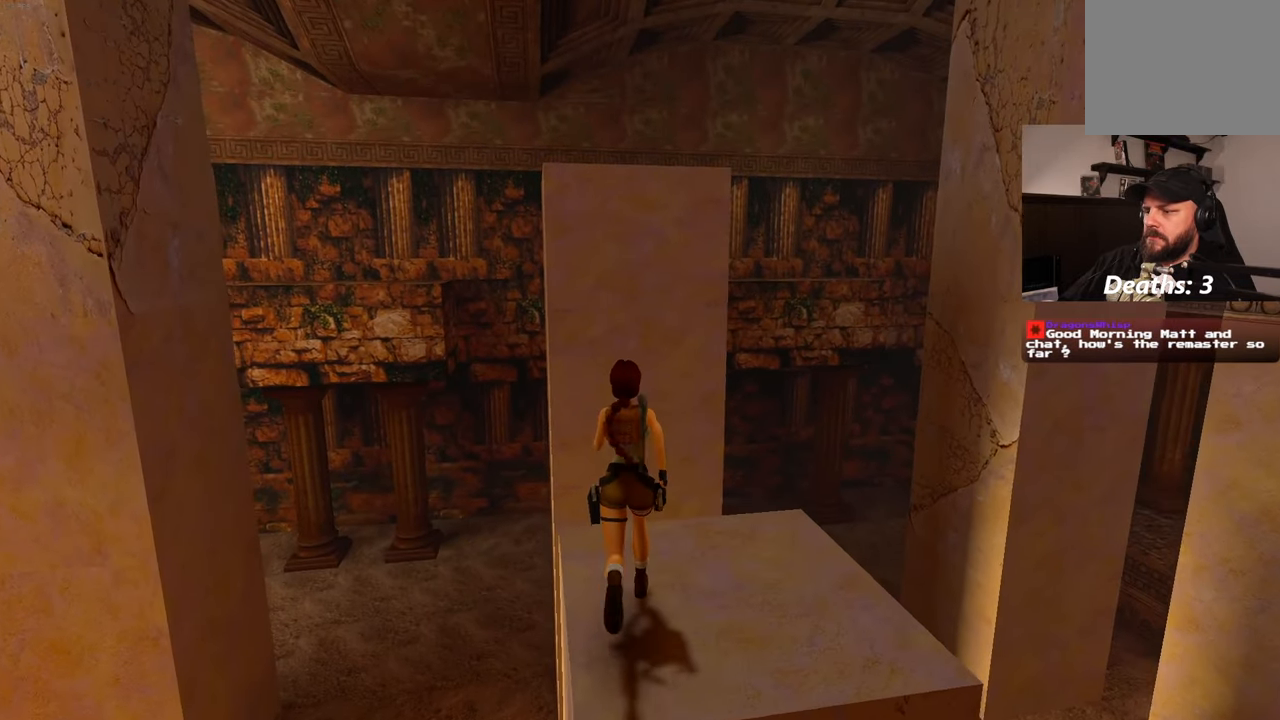
{"dt_ms": 500, "buttons": ["R1"], "left_stick": "up", "right_stick": "center", "events": []}
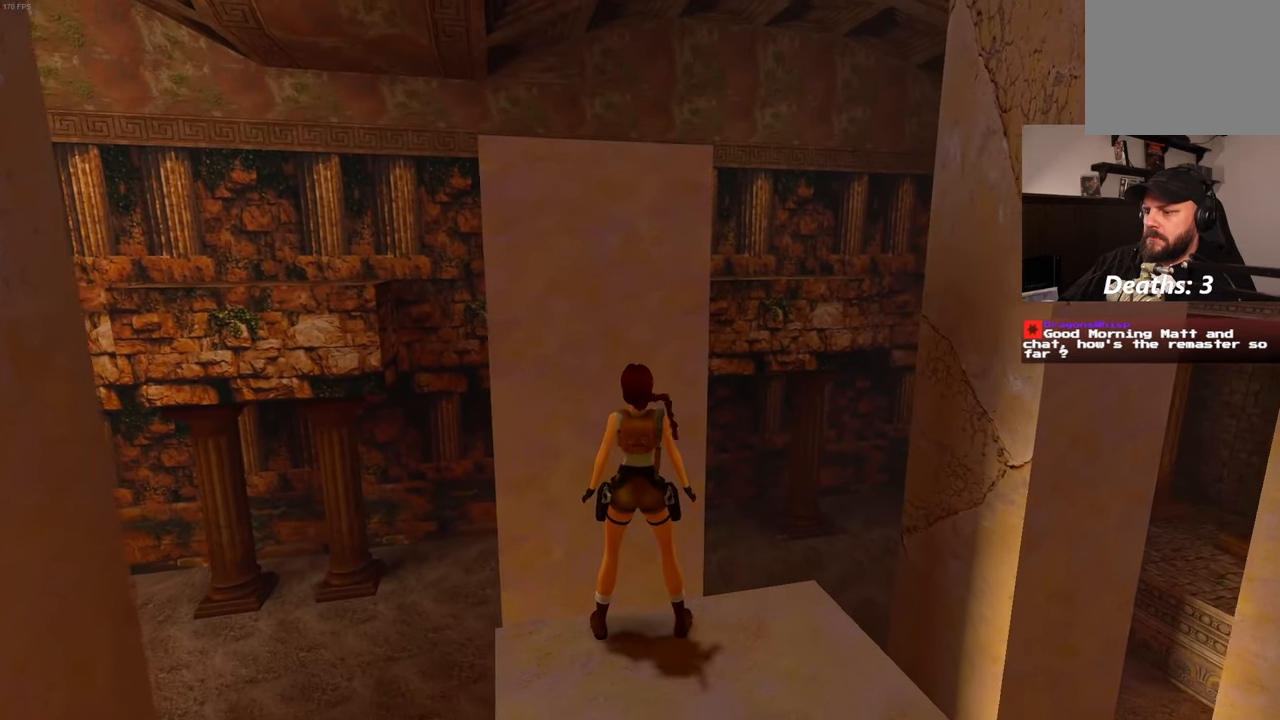
{"dt_ms": 500, "buttons": ["SQUARE"], "left_stick": "up", "right_stick": "center", "events": [[83, "left_stick", "center"], [167, "R1", "up"], [300, "SQUARE", "down"], [400, "left_stick", "up"]]}
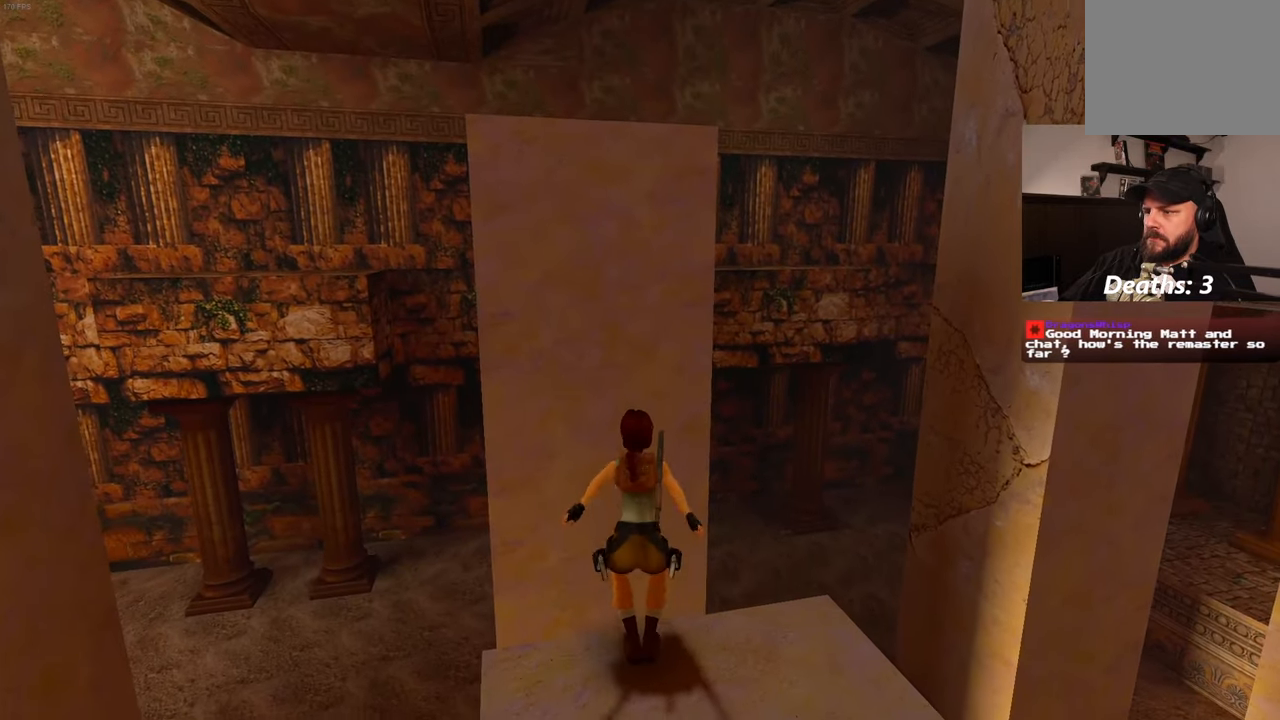
{"dt_ms": 500, "buttons": [], "left_stick": "up", "right_stick": "center", "events": [[67, "SQUARE", "up"], [150, "left_stick", "up-left"], [467, "left_stick", "up"]]}
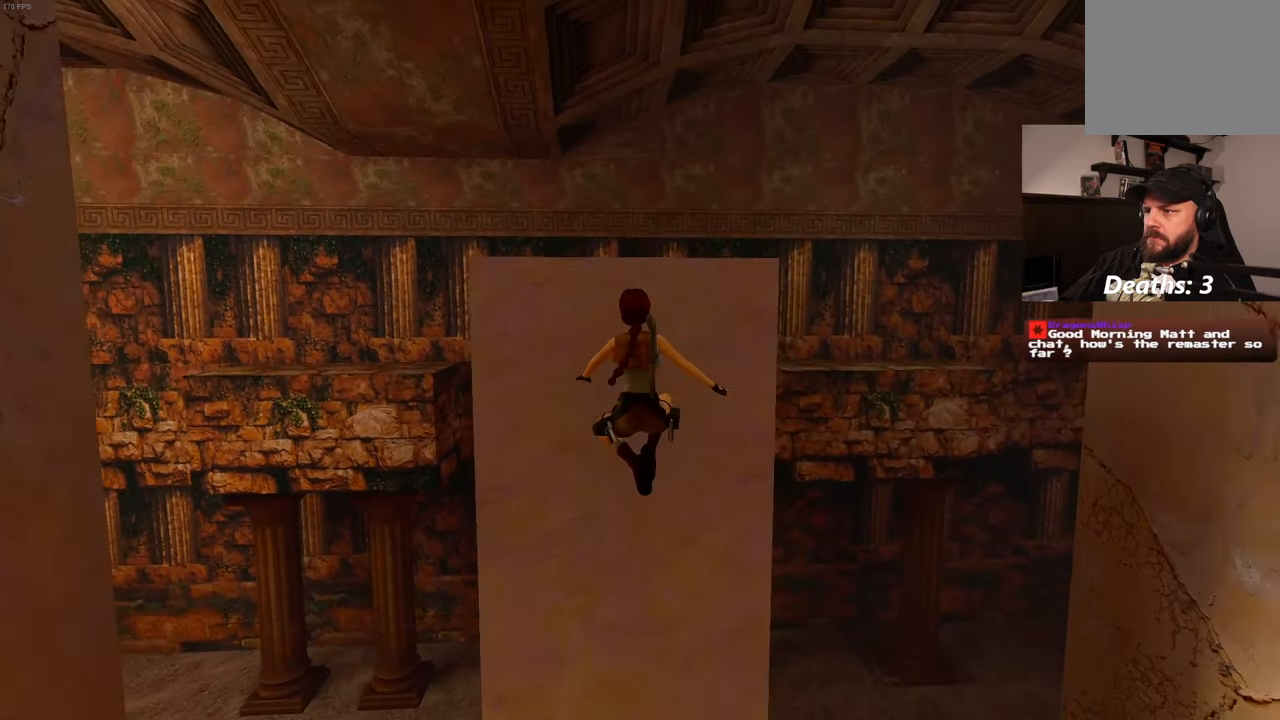
{"dt_ms": 500, "buttons": [], "left_stick": "up", "right_stick": "center", "events": []}